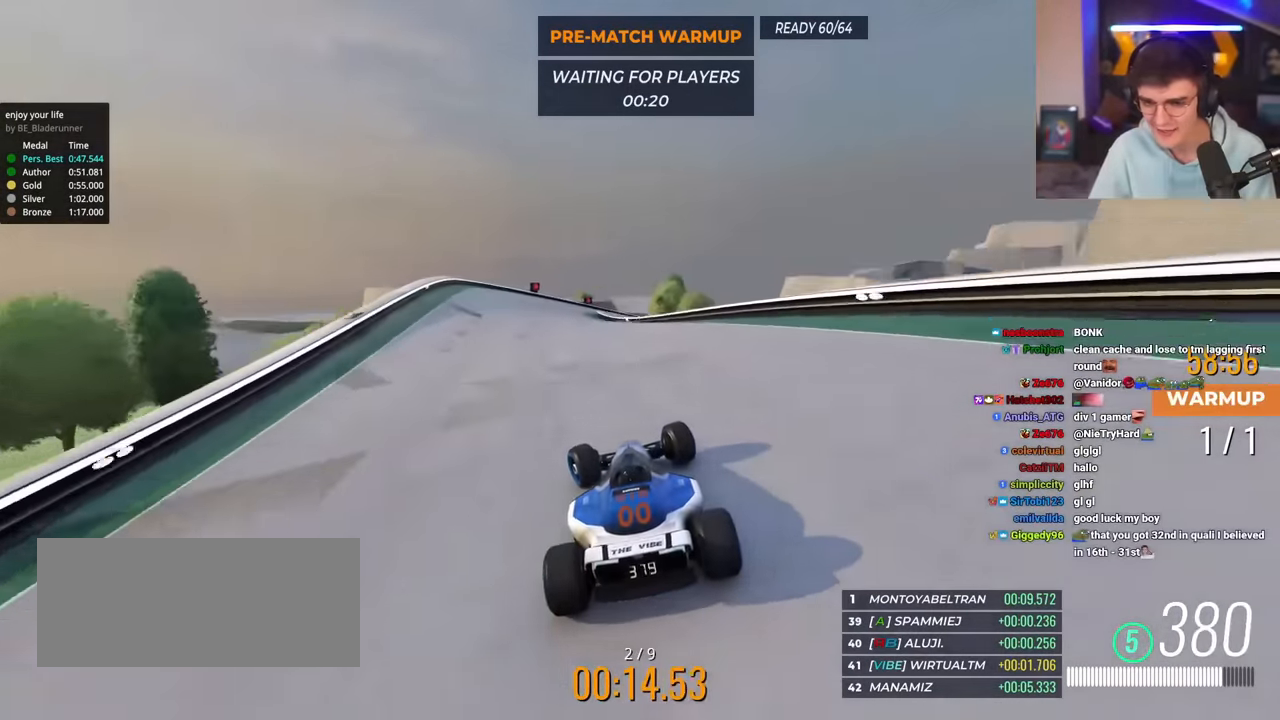
Gameplay with keyboard; each line is a JSON object with the keys held at the frame after it. "events" lists presses ("down") and releases ("up") of "brake", "down", "left", "right" and "up" between this image and that frame as [ms after this image, input, new state], when the widget could be followed in between. No other keys are recorded. Mouse input is not recorded. Key names are as the overlay labels them; some are game actions (e.g. jump) rather than physical keys.
{"keys": ["right", "up"], "events": [[133, "left", "up"], [167, "right", "down"], [317, "right", "up"], [367, "right", "down"]]}
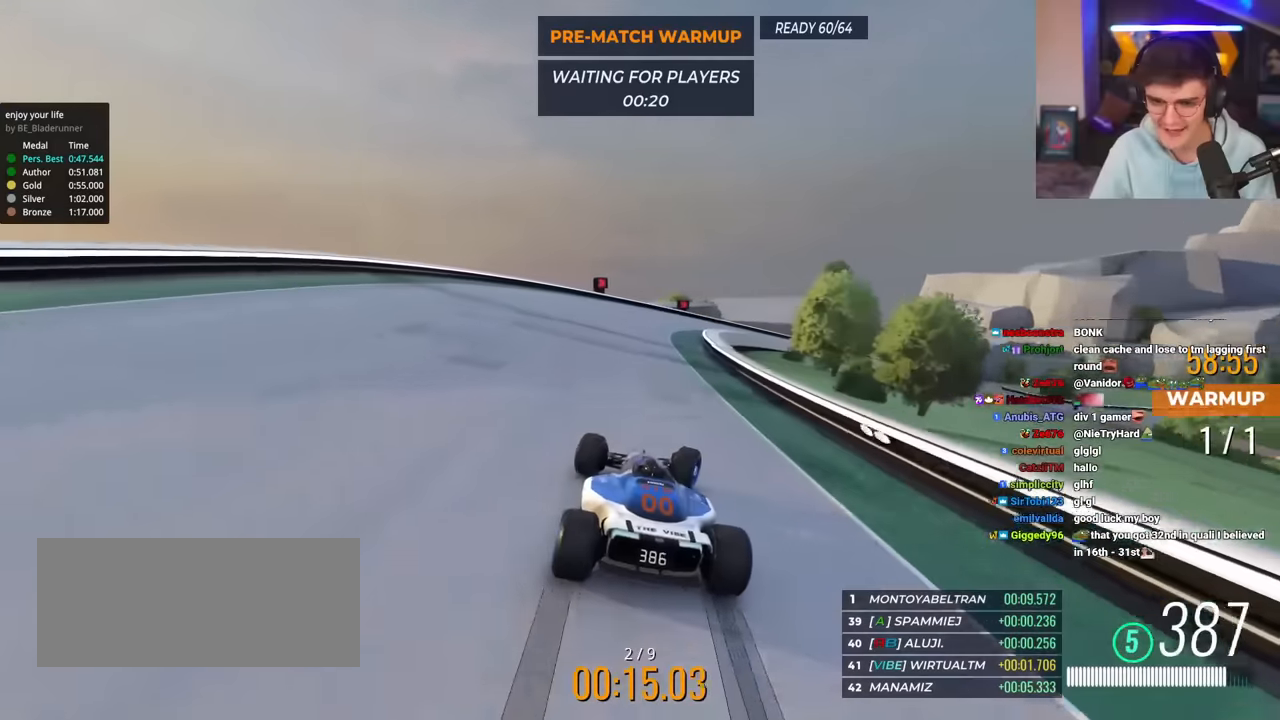
{"keys": ["right", "up"], "events": [[184, "up", "up"], [284, "up", "down"]]}
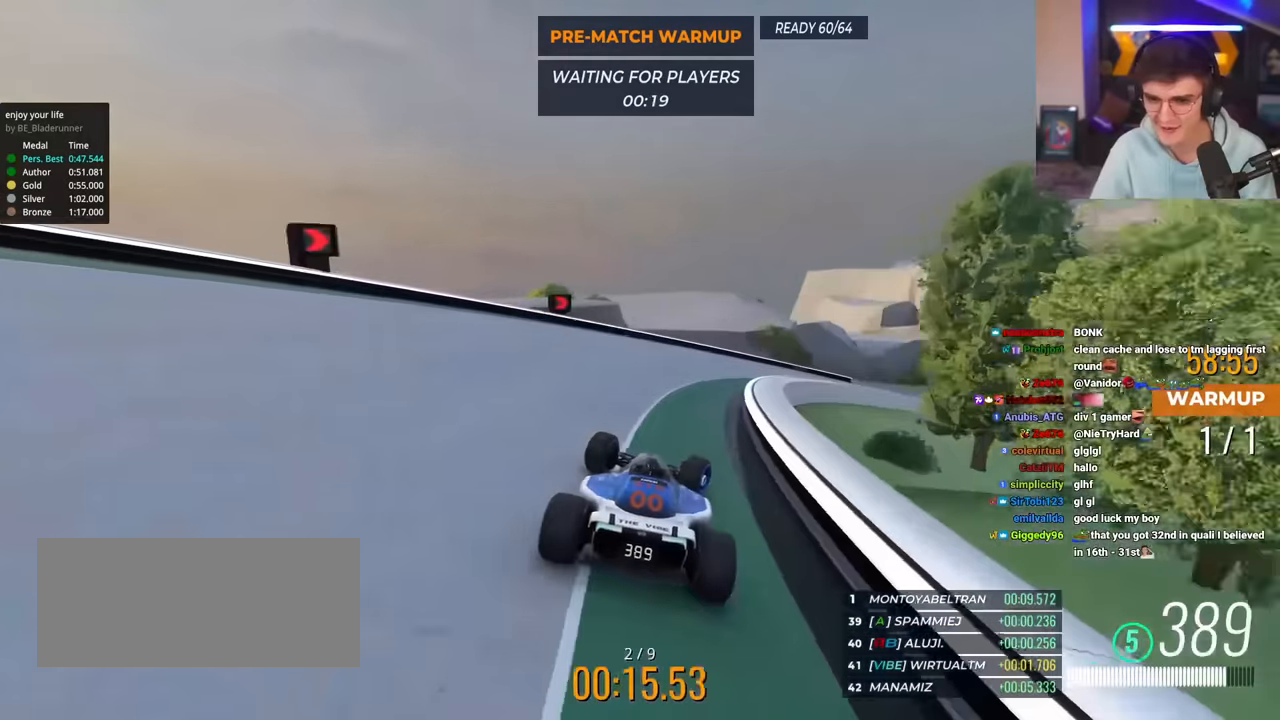
{"keys": ["right"], "events": [[117, "up", "up"]]}
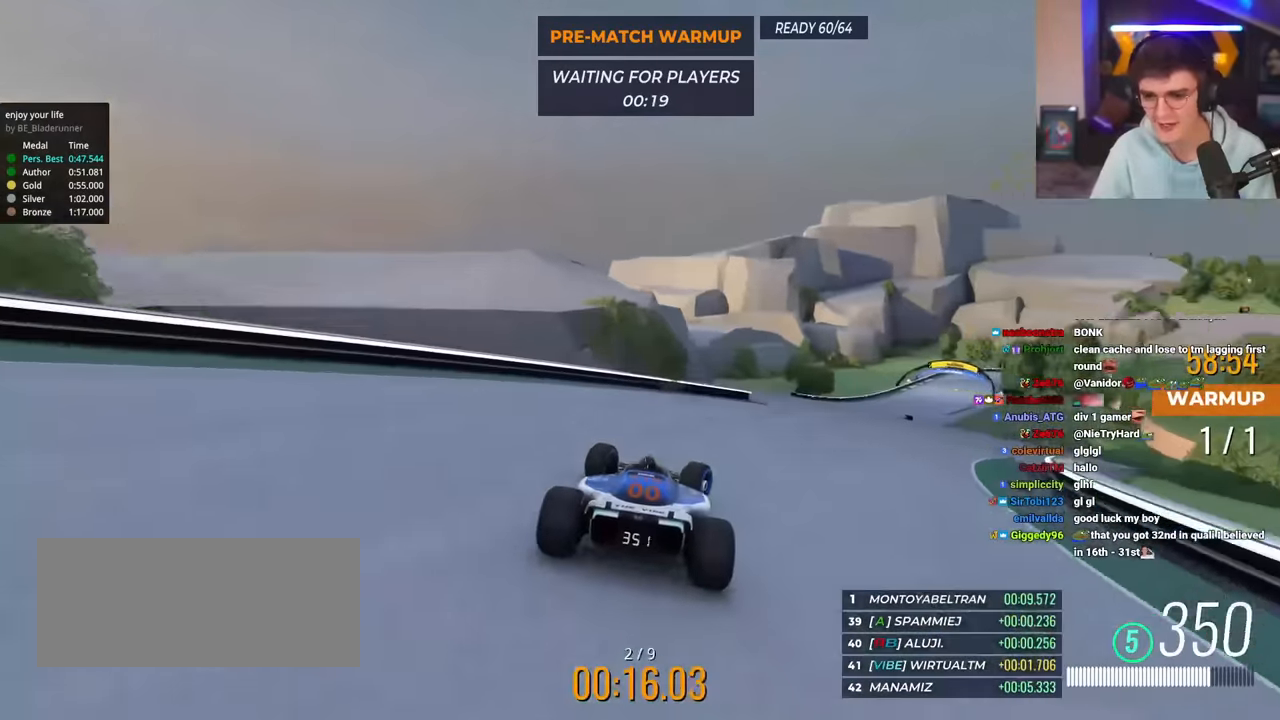
{"keys": ["up"], "events": [[134, "up", "down"], [501, "right", "up"]]}
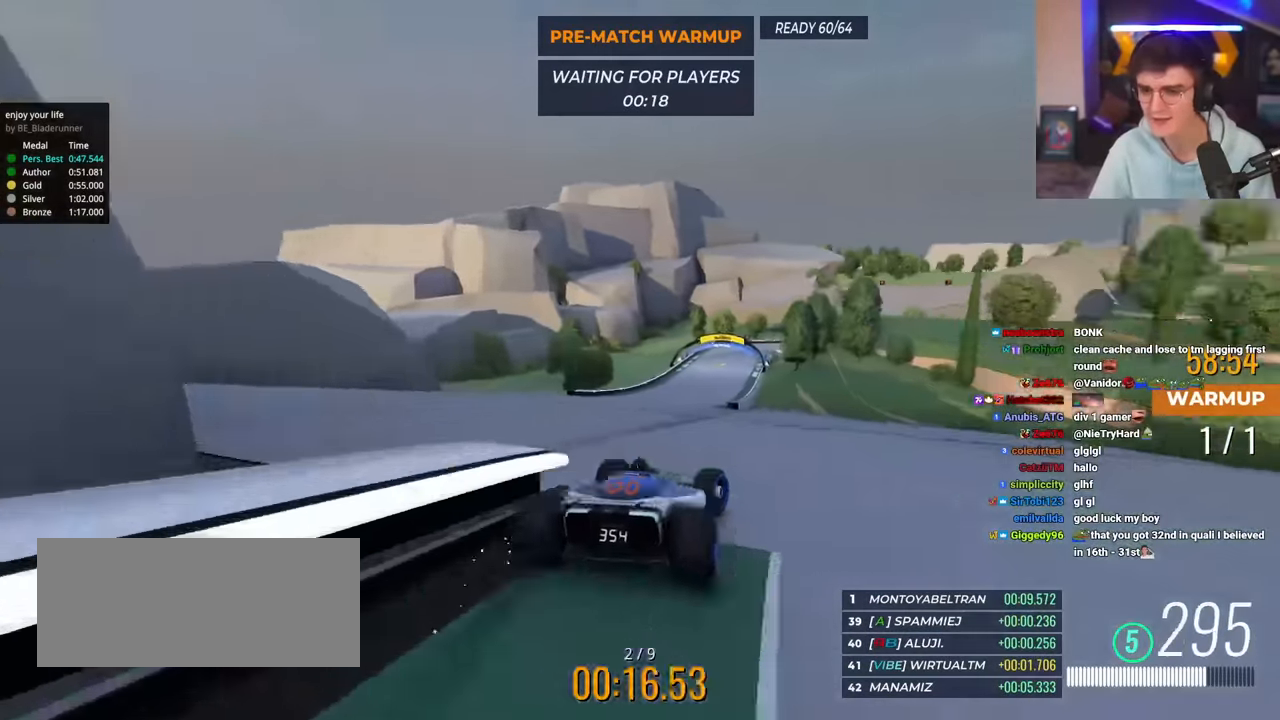
{"keys": ["up"], "events": []}
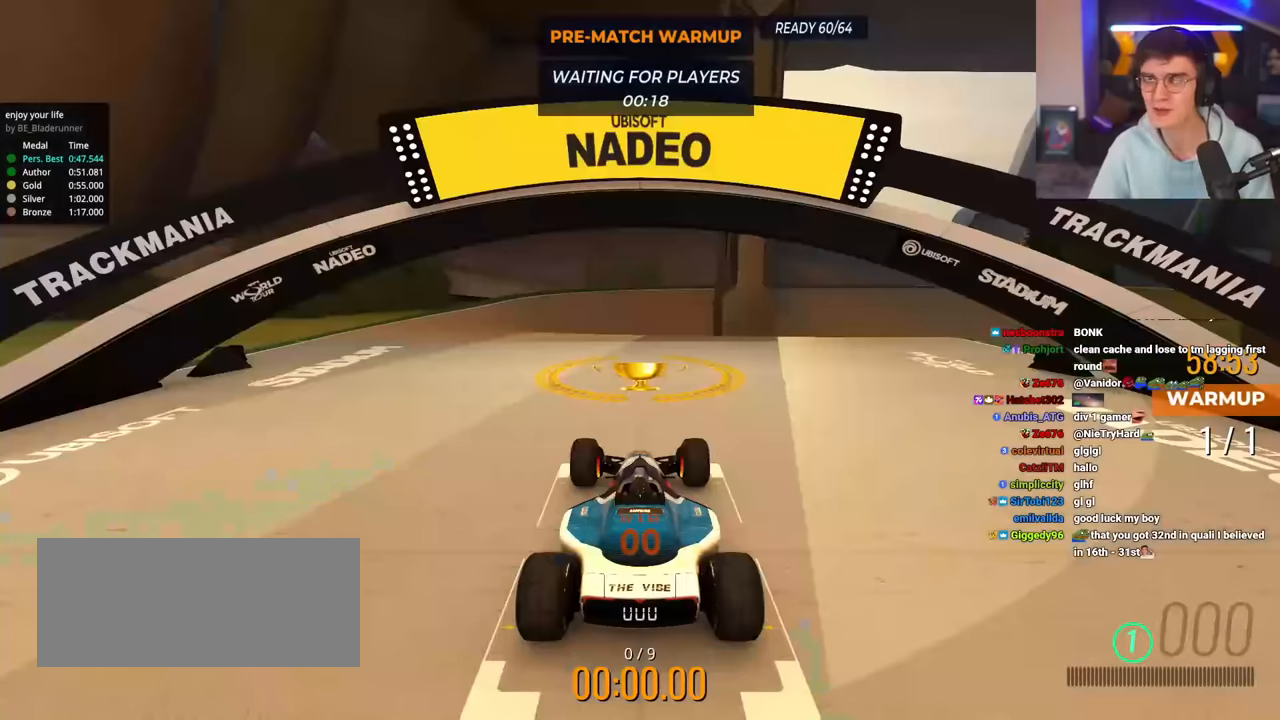
{"keys": ["up"], "events": []}
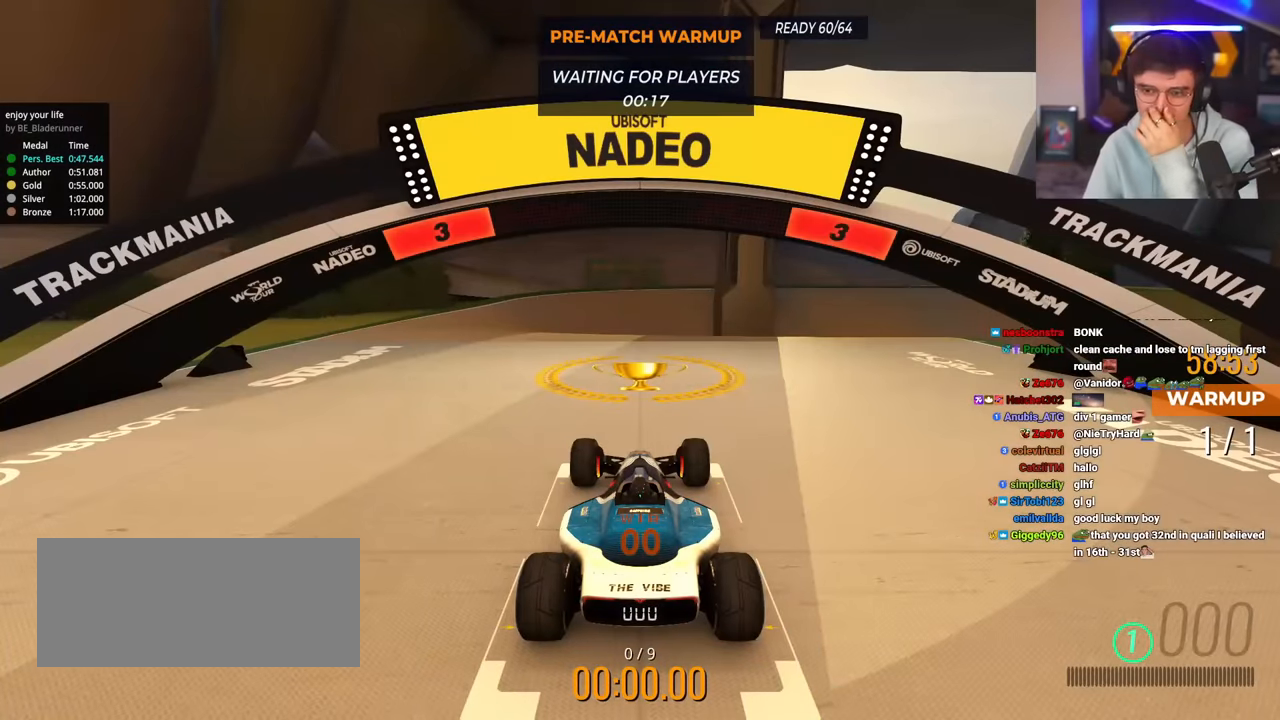
{"keys": ["up"], "events": []}
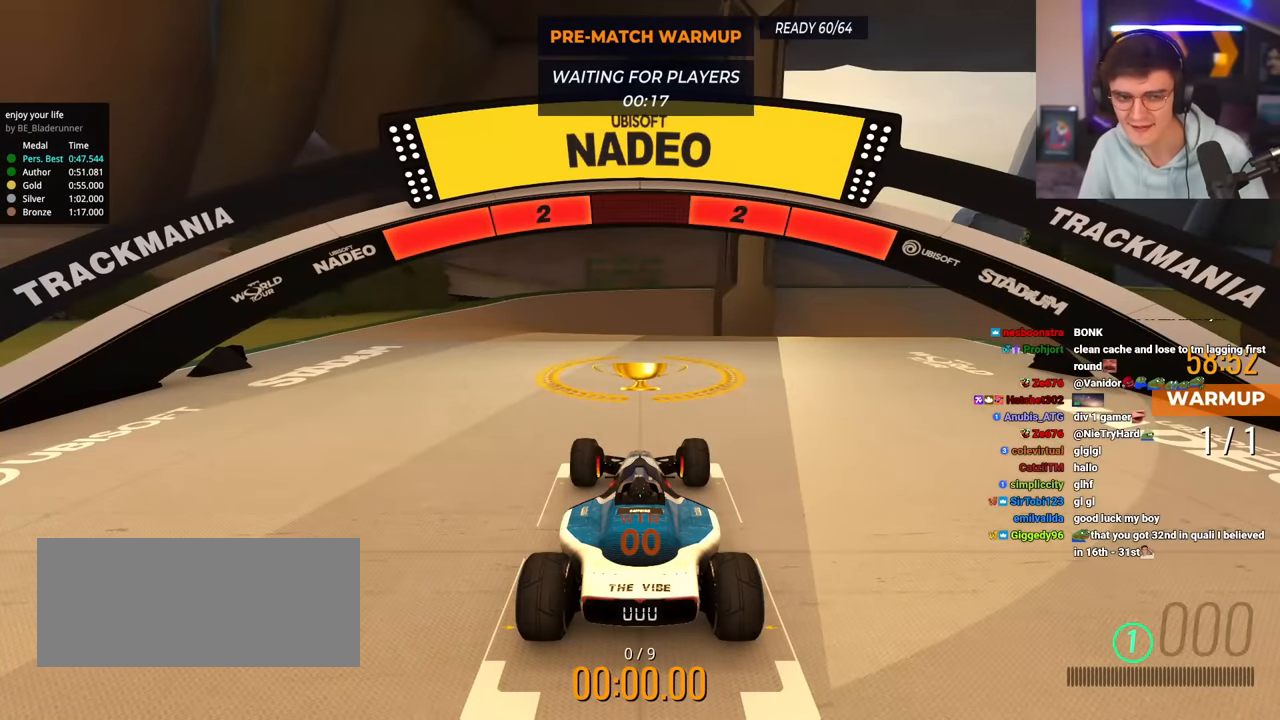
{"keys": ["up"], "events": []}
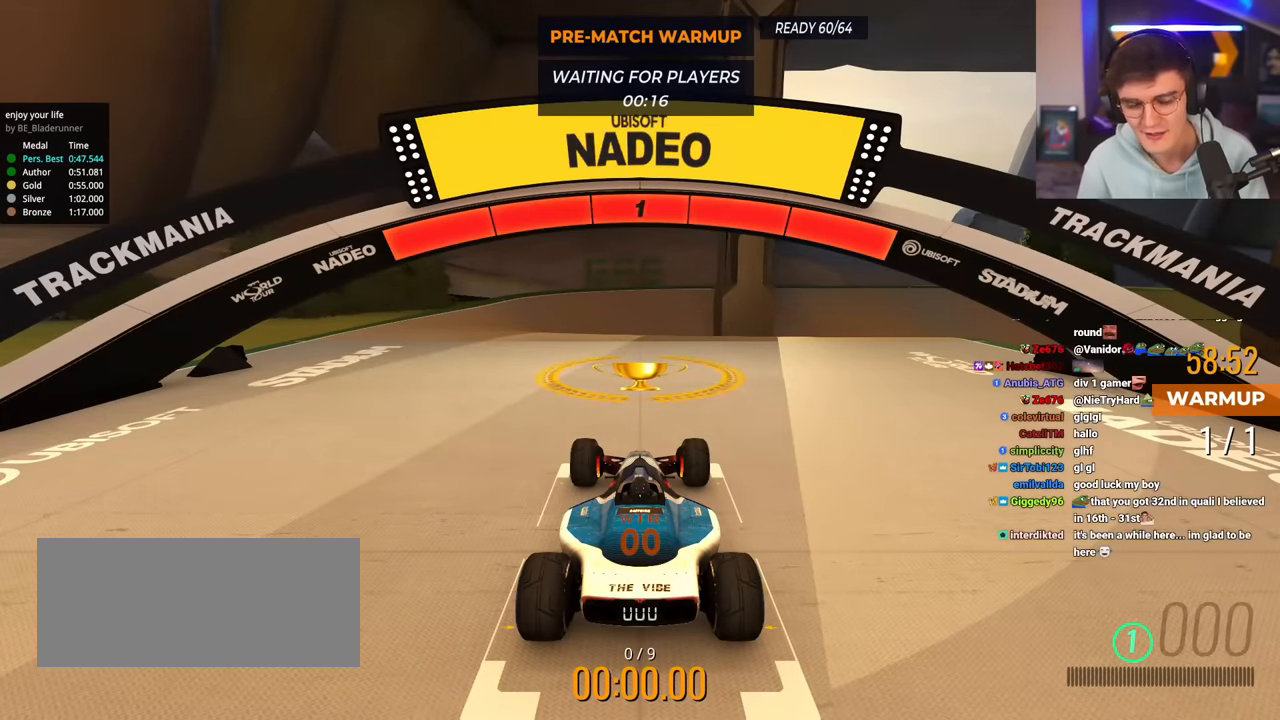
{"keys": ["up"], "events": []}
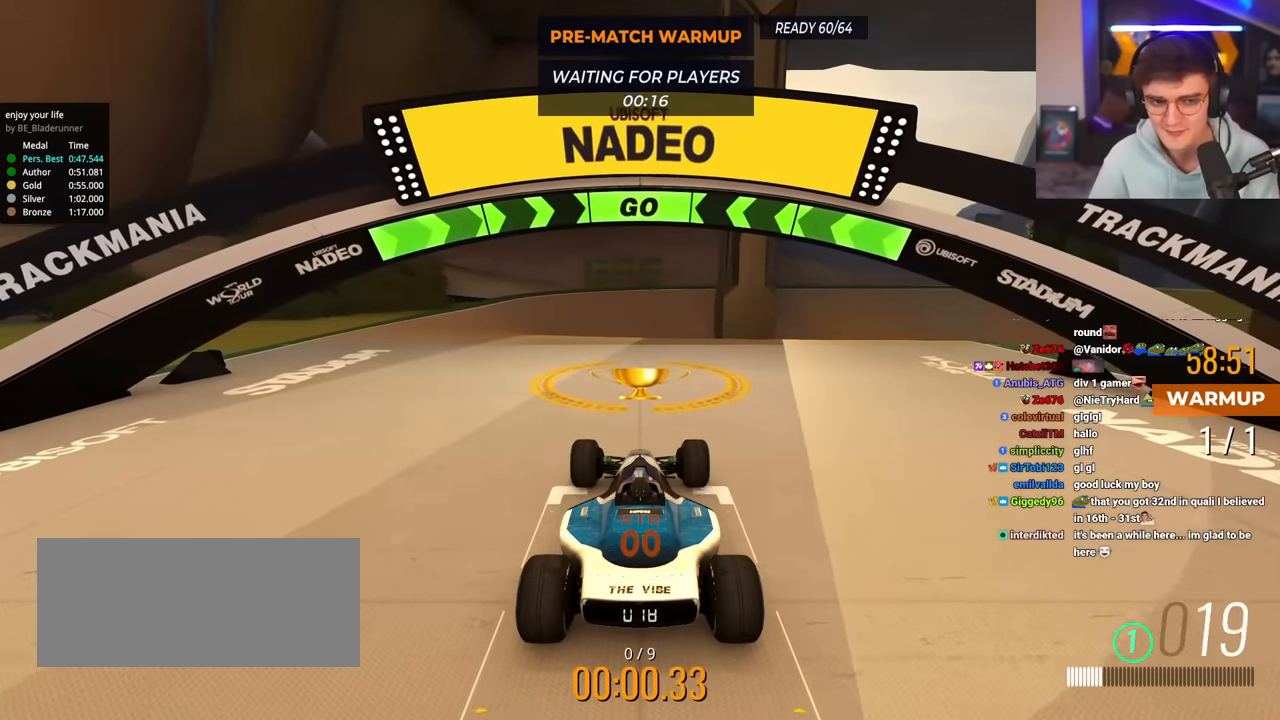
{"keys": ["up"], "events": [[401, "left", "down"], [501, "left", "up"]]}
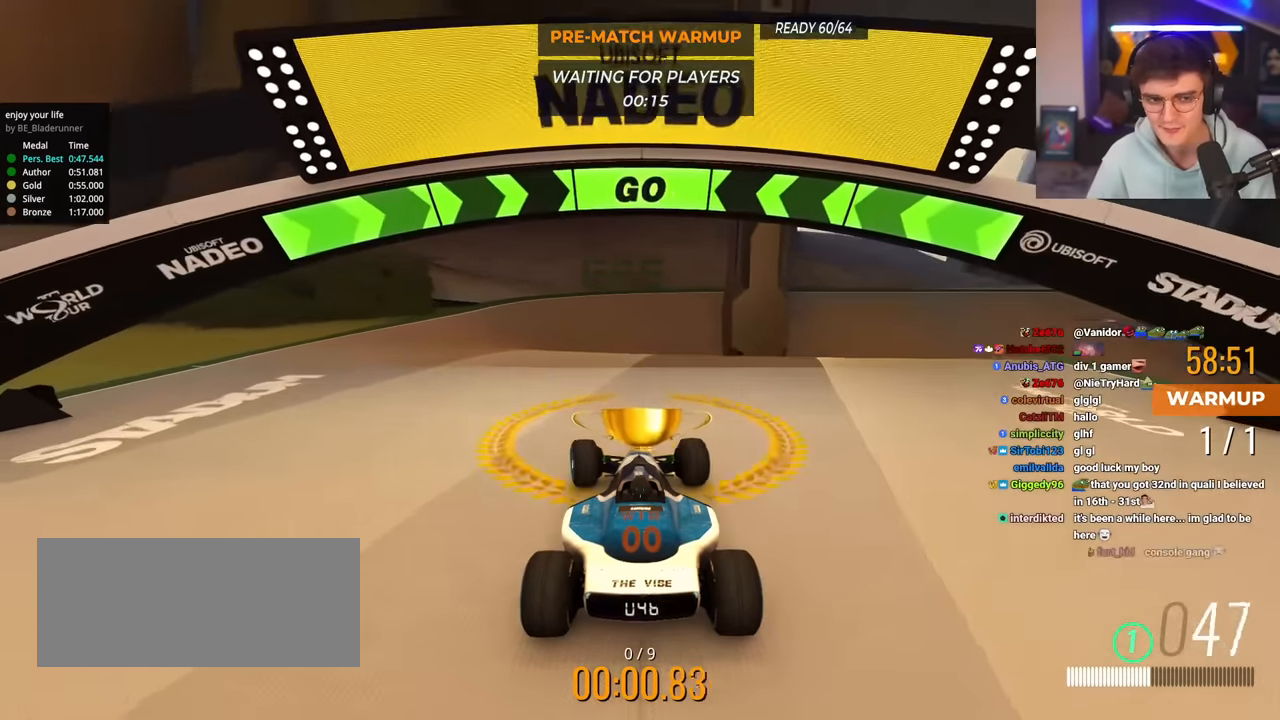
{"keys": ["up"], "events": [[150, "left", "down"], [183, "left", "up"]]}
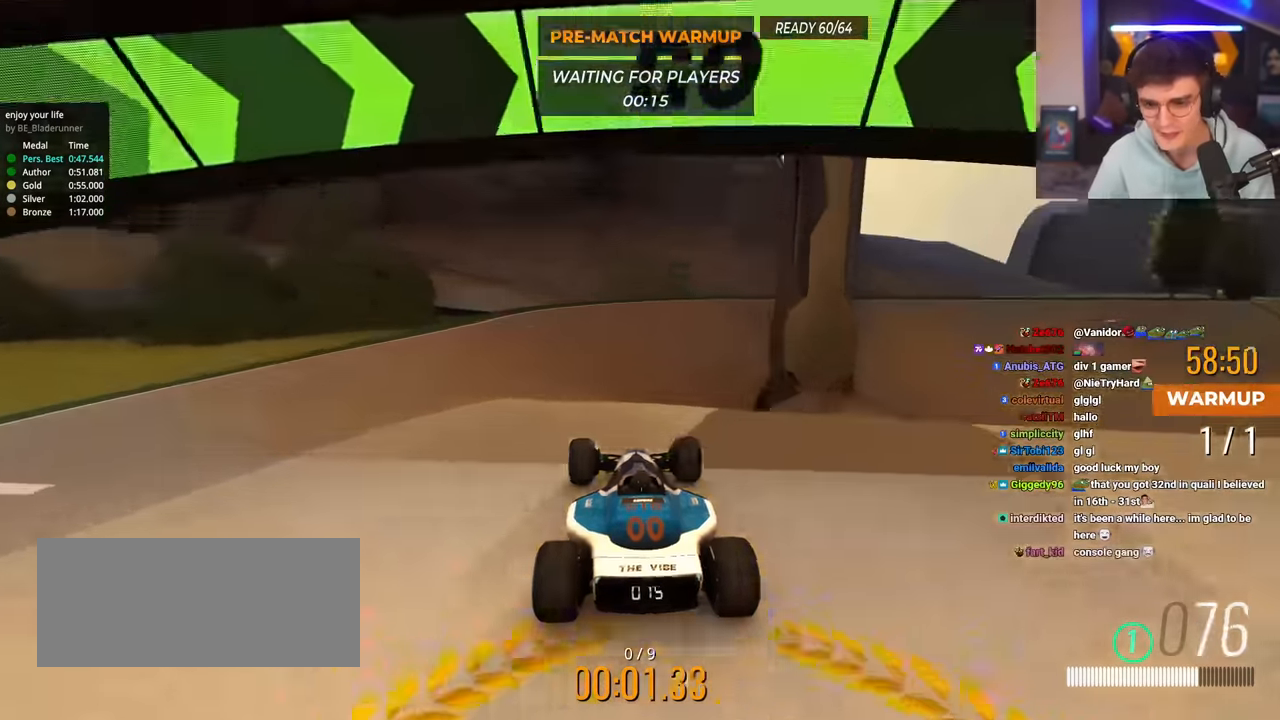
{"keys": ["up"], "events": [[400, "right", "down"], [434, "right", "up"]]}
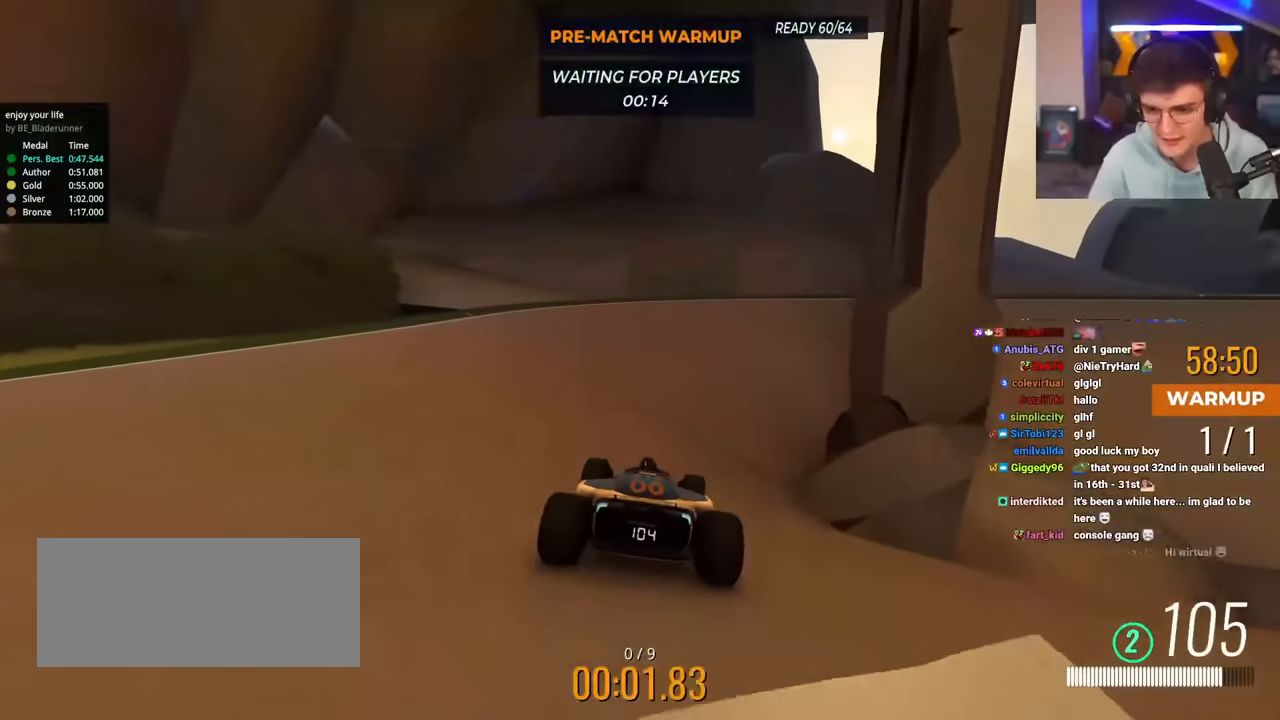
{"keys": ["right", "up"], "events": [[167, "right", "down"], [267, "right", "up"], [367, "right", "down"]]}
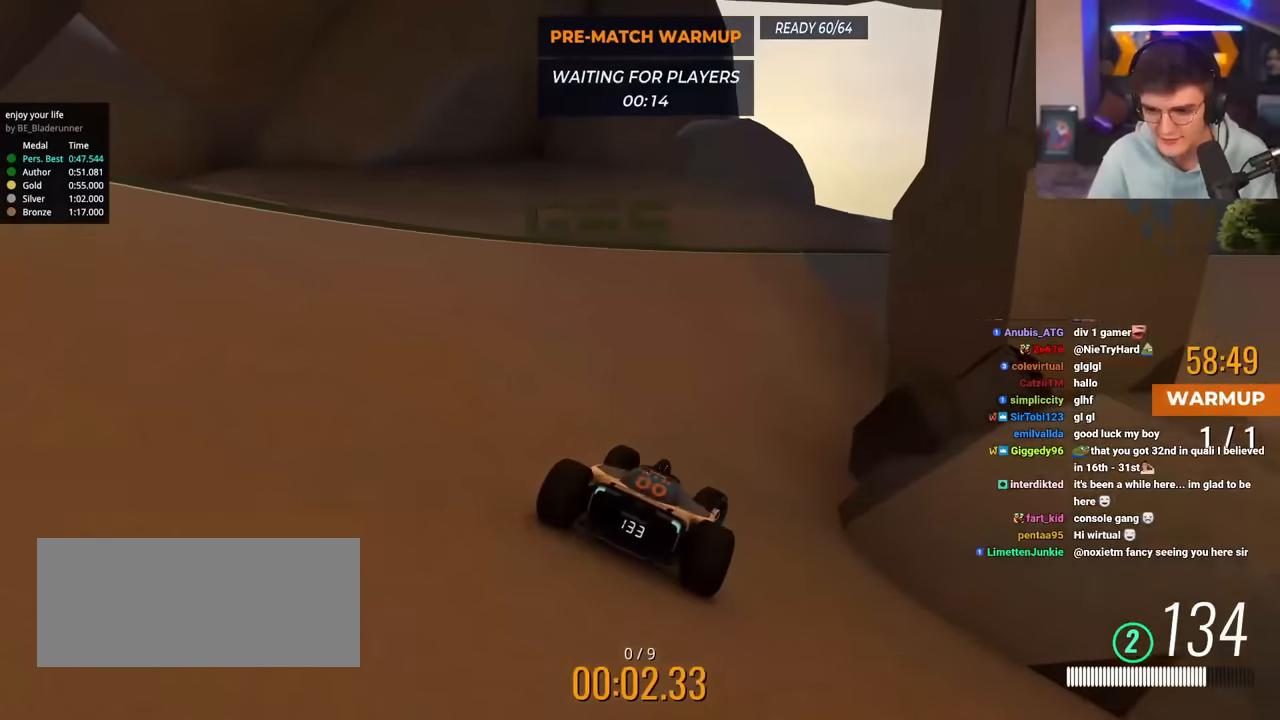
{"keys": ["right", "up"], "events": [[417, "right", "up"], [467, "right", "down"]]}
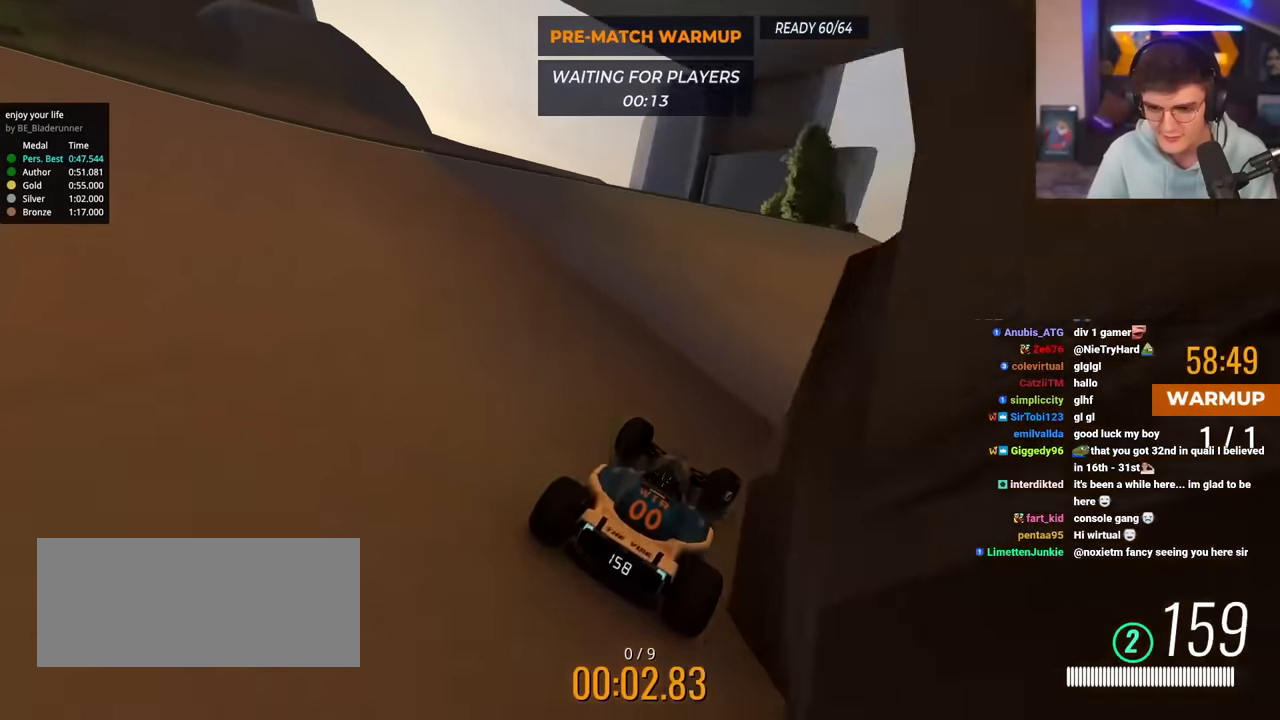
{"keys": ["right", "up"], "events": []}
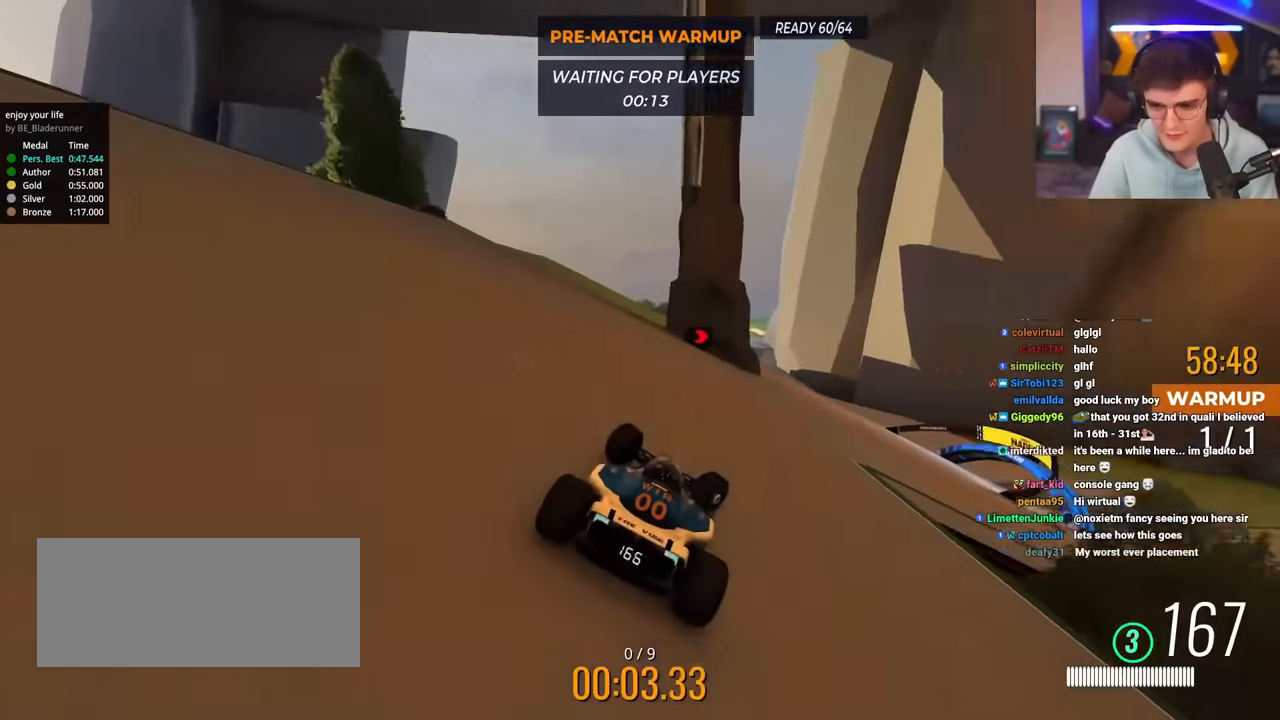
{"keys": ["right", "up"], "events": [[33, "right", "up"], [167, "right", "down"], [317, "right", "up"], [500, "right", "down"]]}
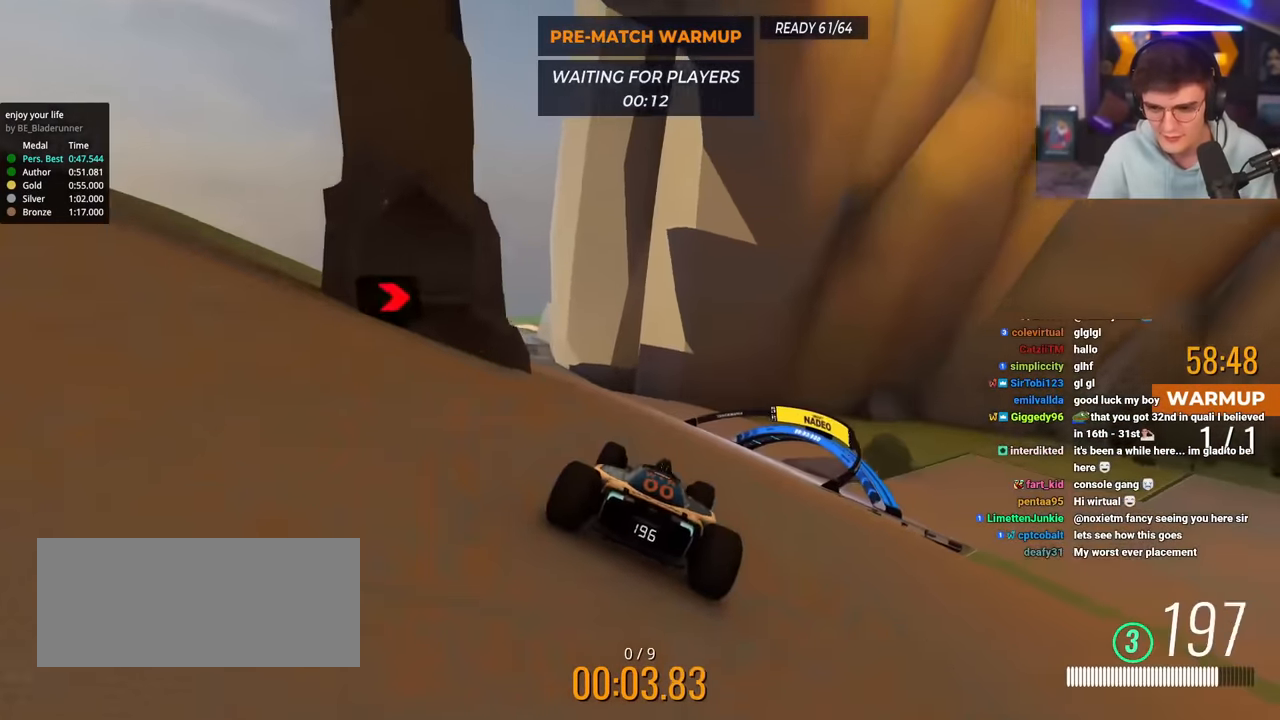
{"keys": ["right", "up"], "events": [[134, "right", "up"], [184, "right", "down"]]}
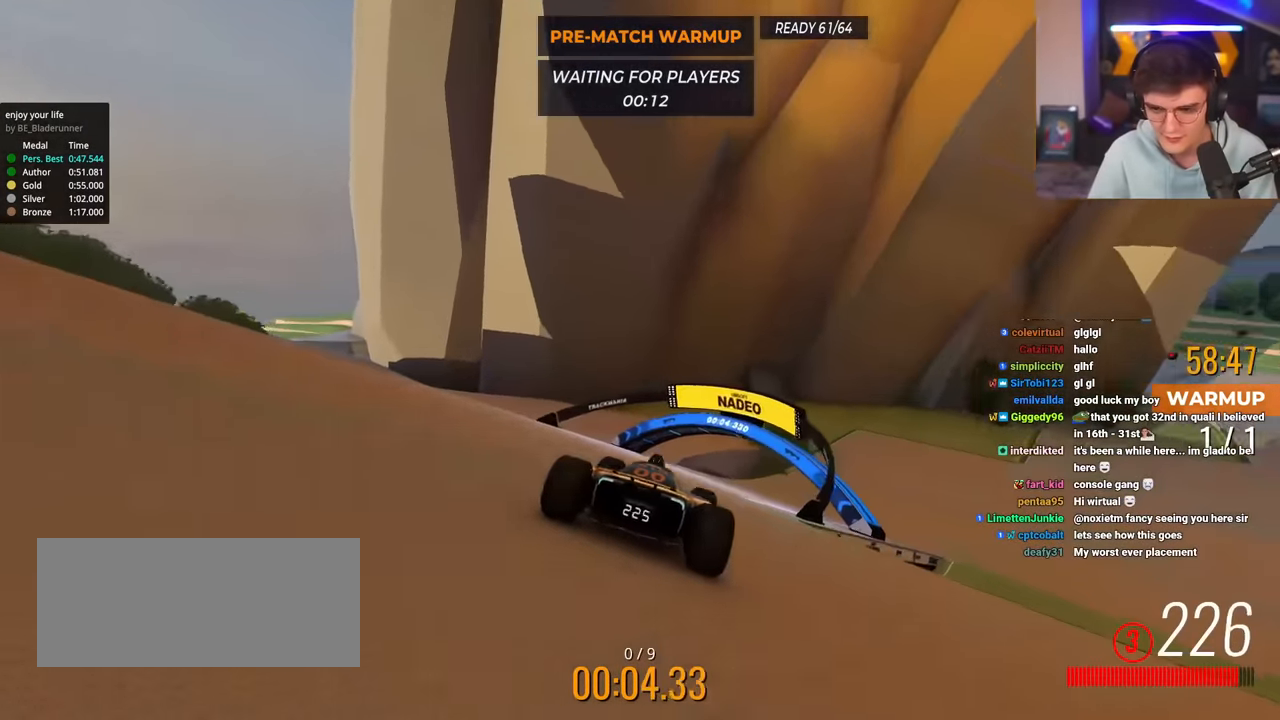
{"keys": ["right", "up"], "events": []}
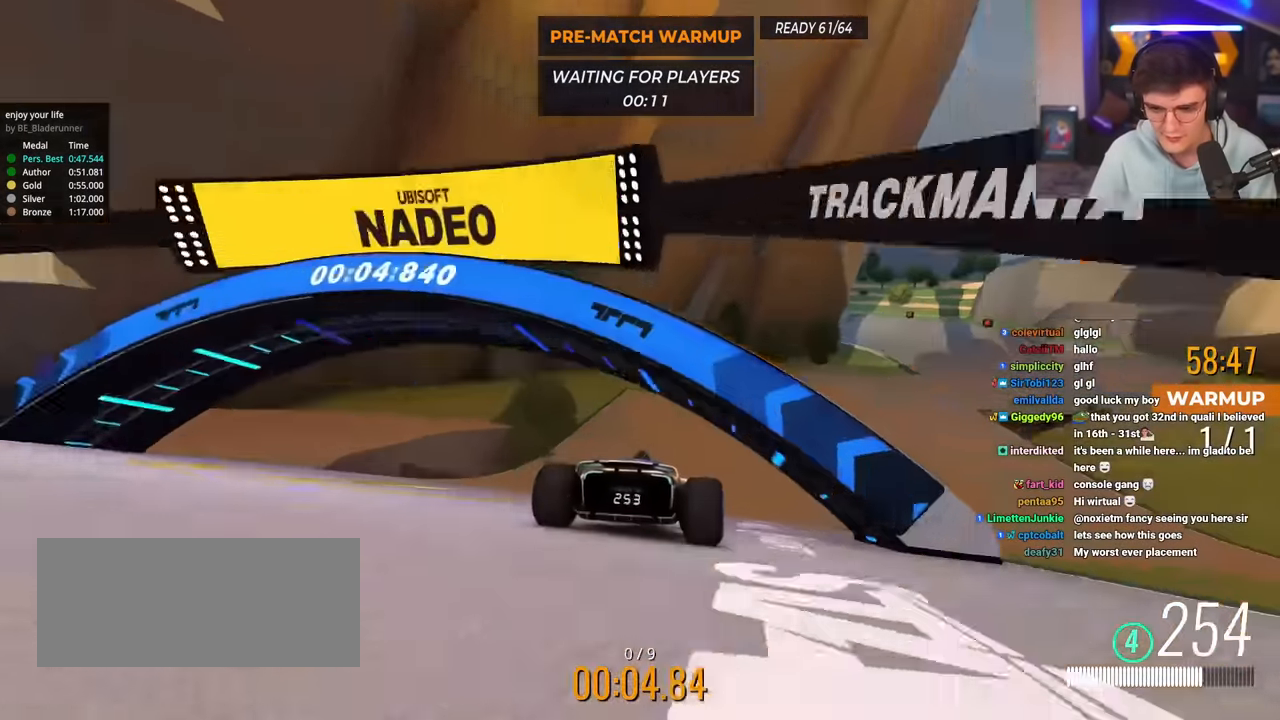
{"keys": ["right", "up"], "events": []}
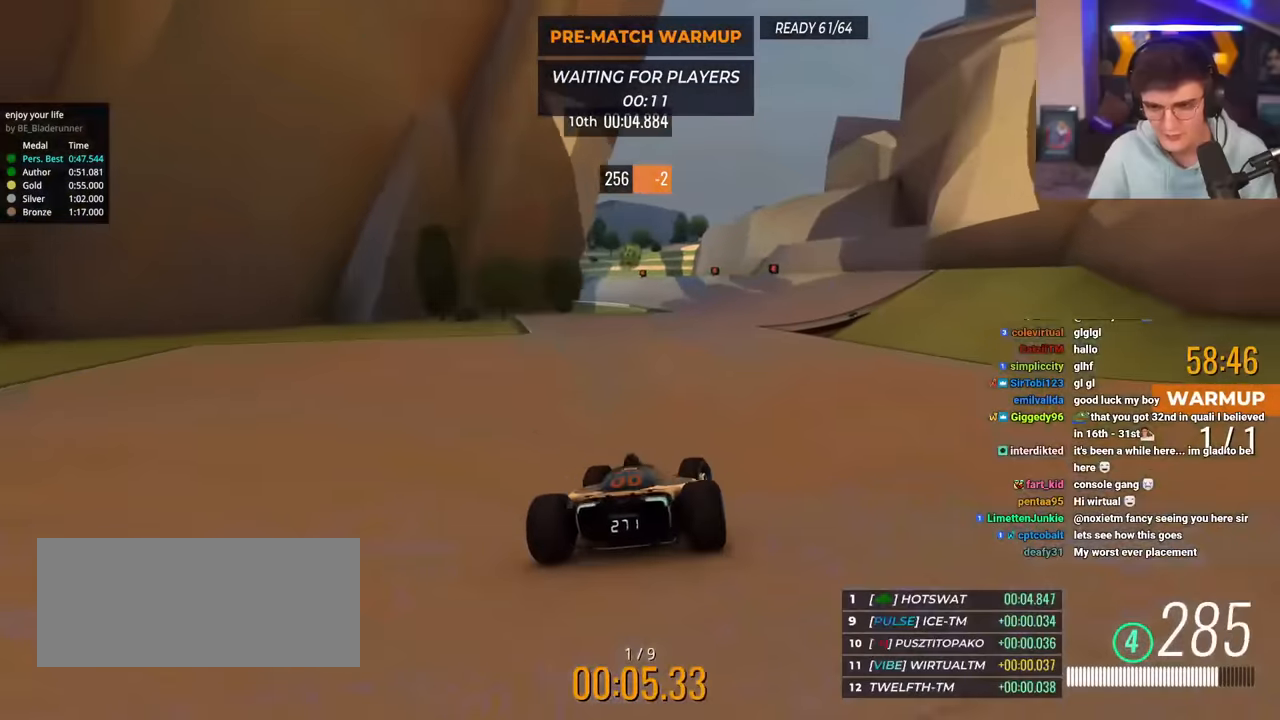
{"keys": ["left", "up"], "events": [[134, "right", "up"], [234, "left", "down"], [334, "left", "up"], [434, "left", "down"]]}
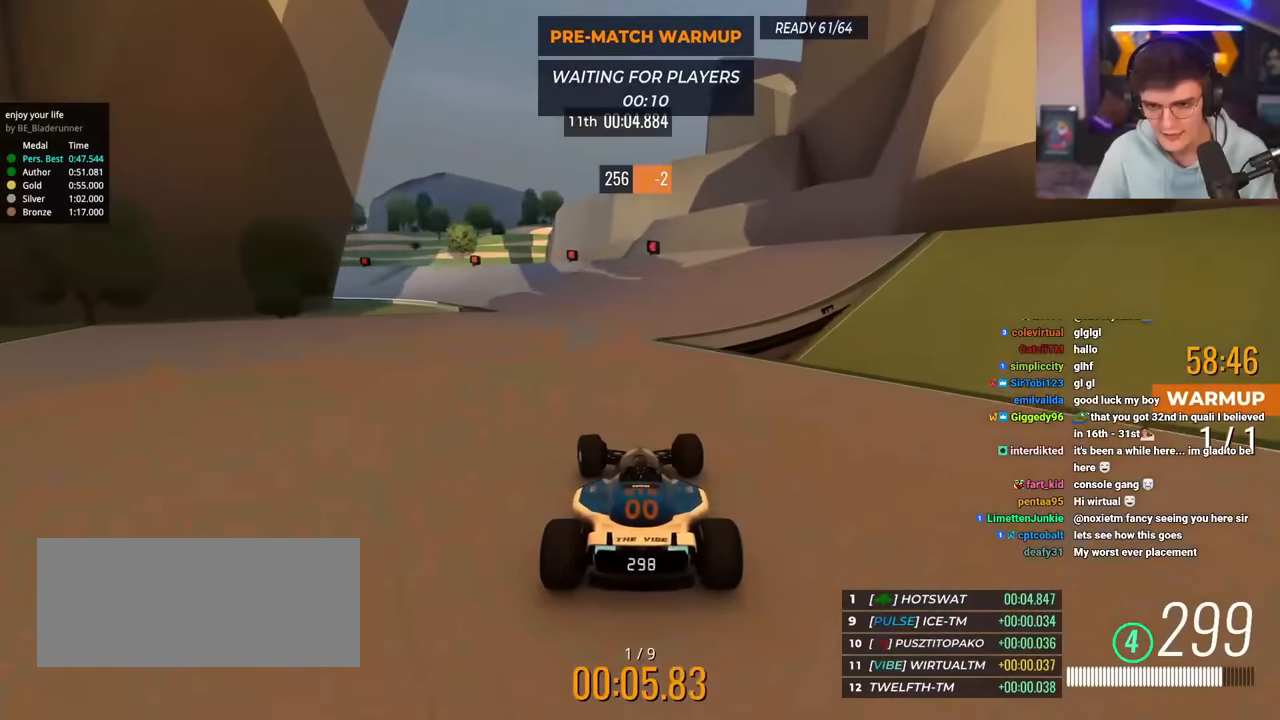
{"keys": ["brake", "left", "up"], "events": [[450, "brake", "down"]]}
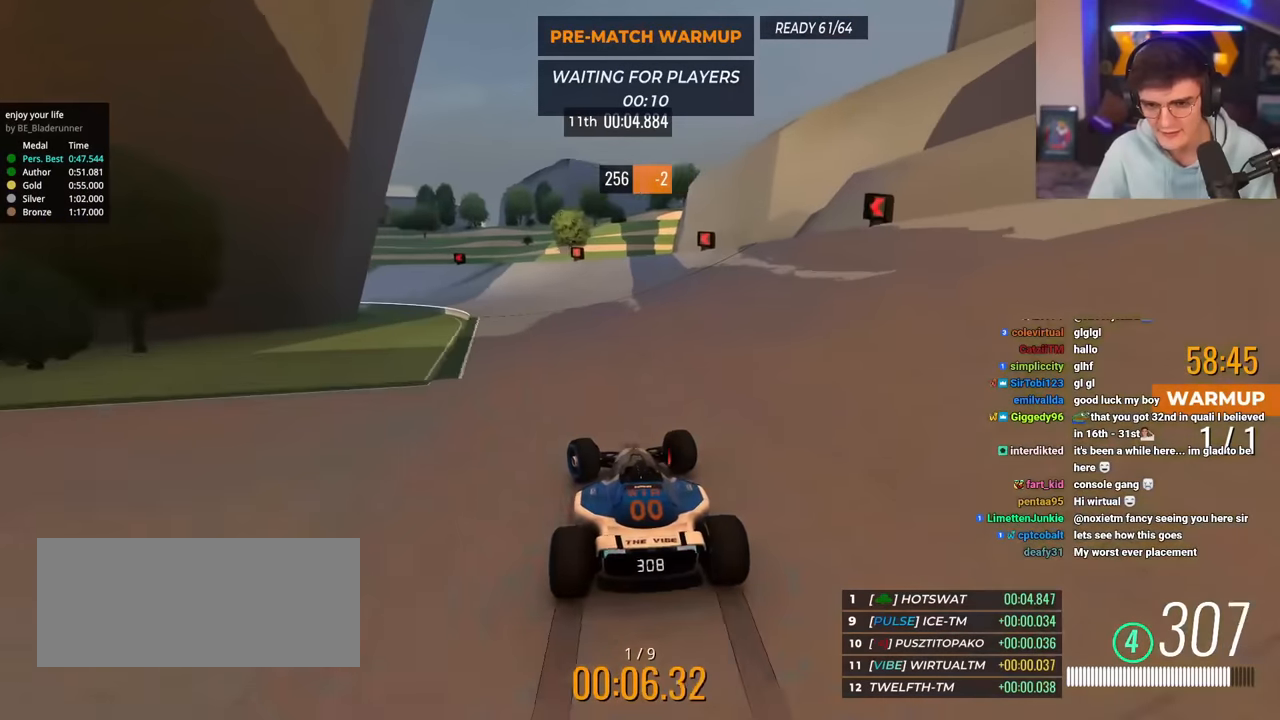
{"keys": ["left", "up"], "events": [[150, "brake", "up"], [283, "brake", "down"], [434, "brake", "up"]]}
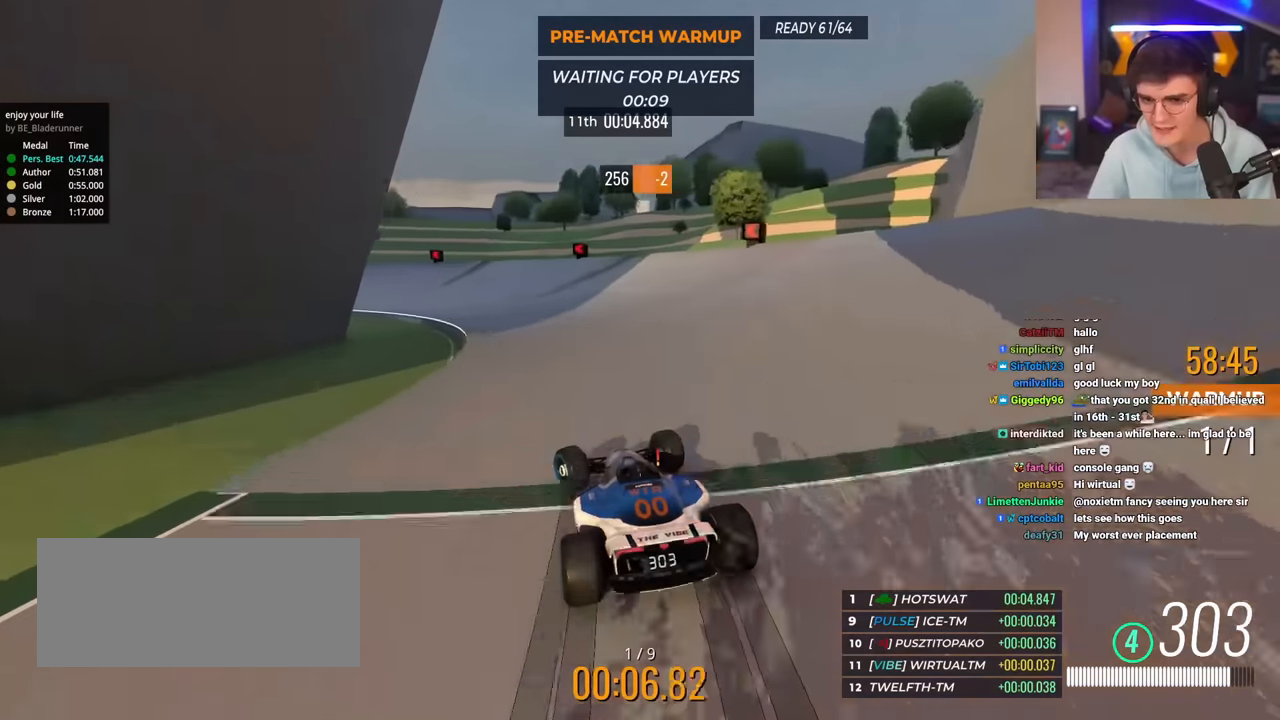
{"keys": ["left", "up"], "events": []}
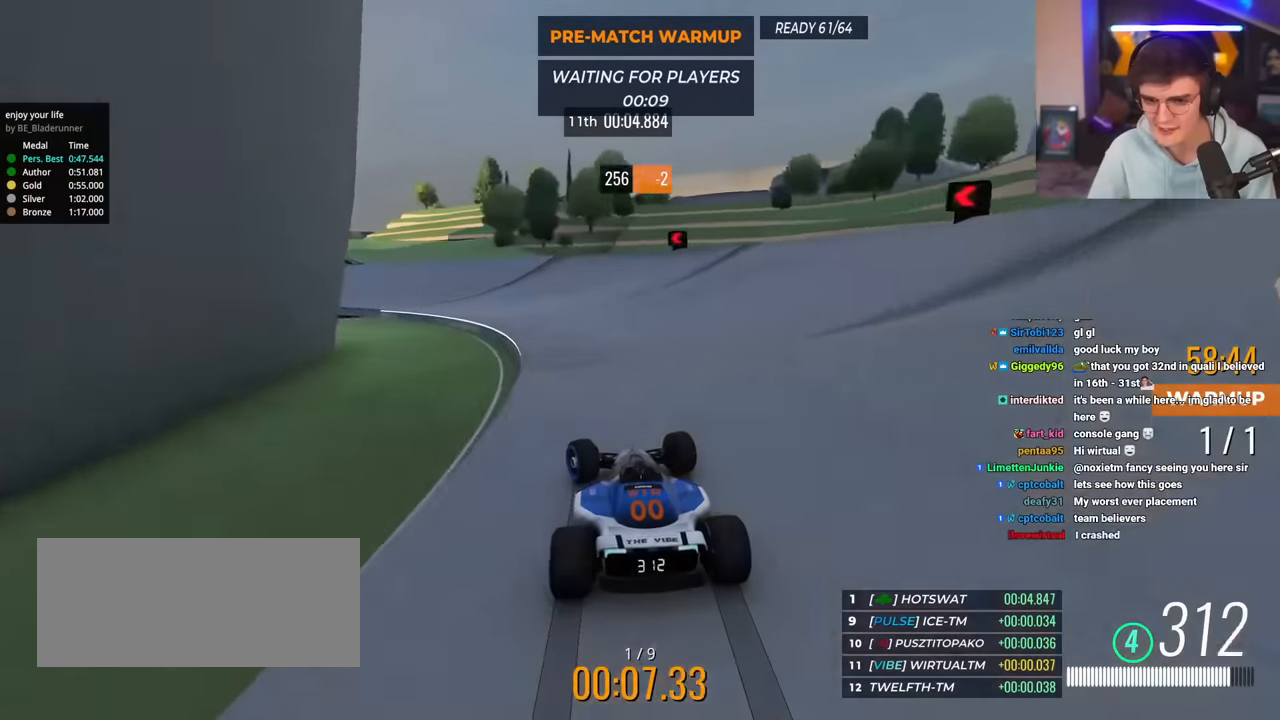
{"keys": ["left", "up"], "events": []}
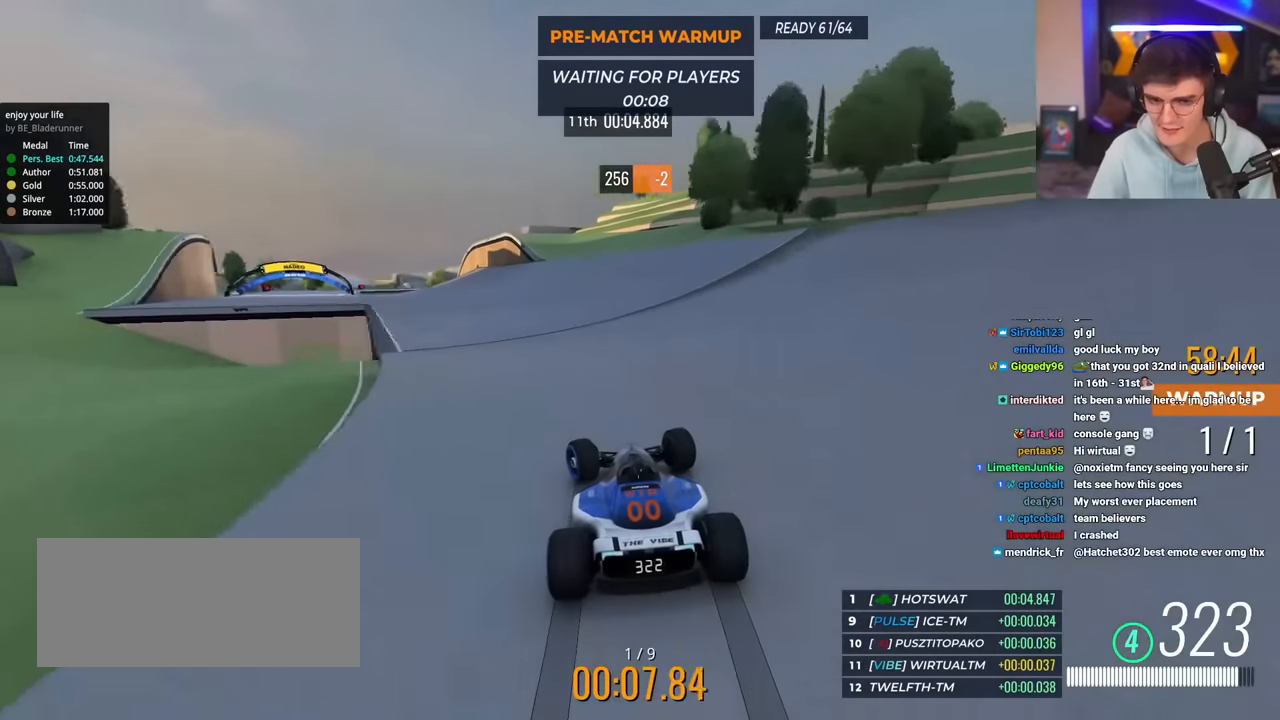
{"keys": ["left", "up"], "events": []}
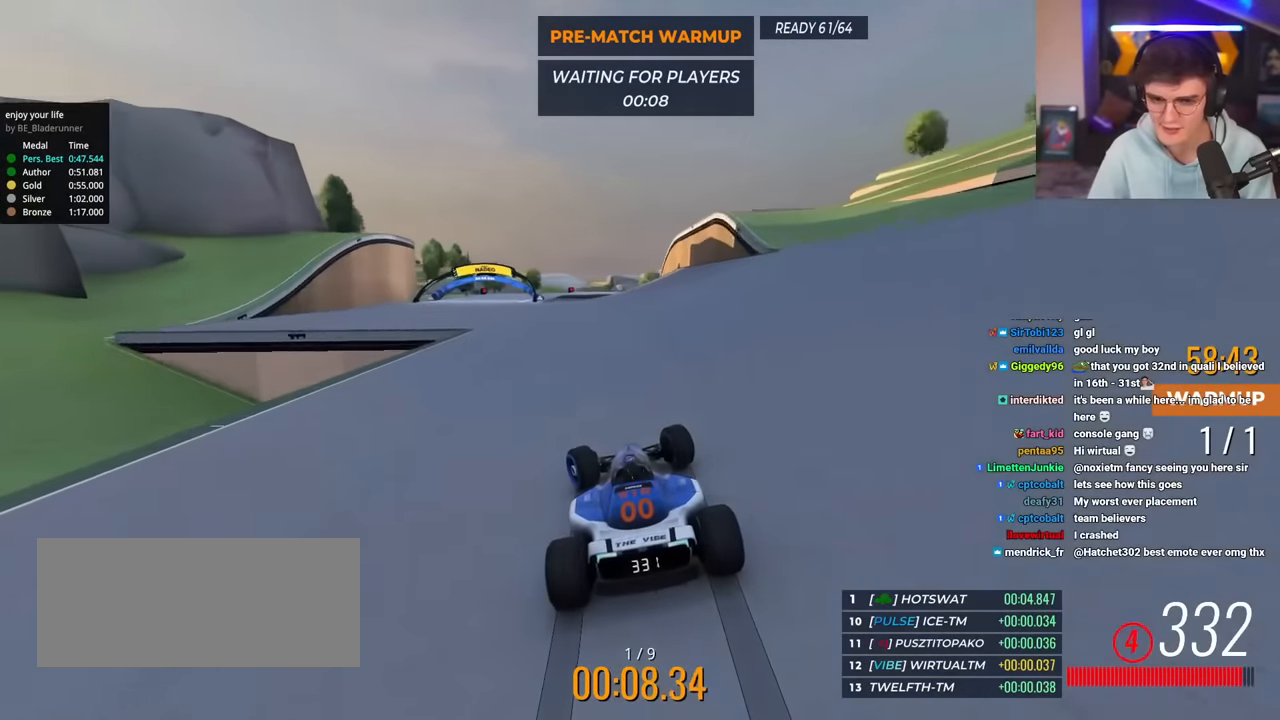
{"keys": ["right", "up"], "events": [[383, "left", "up"], [434, "right", "down"]]}
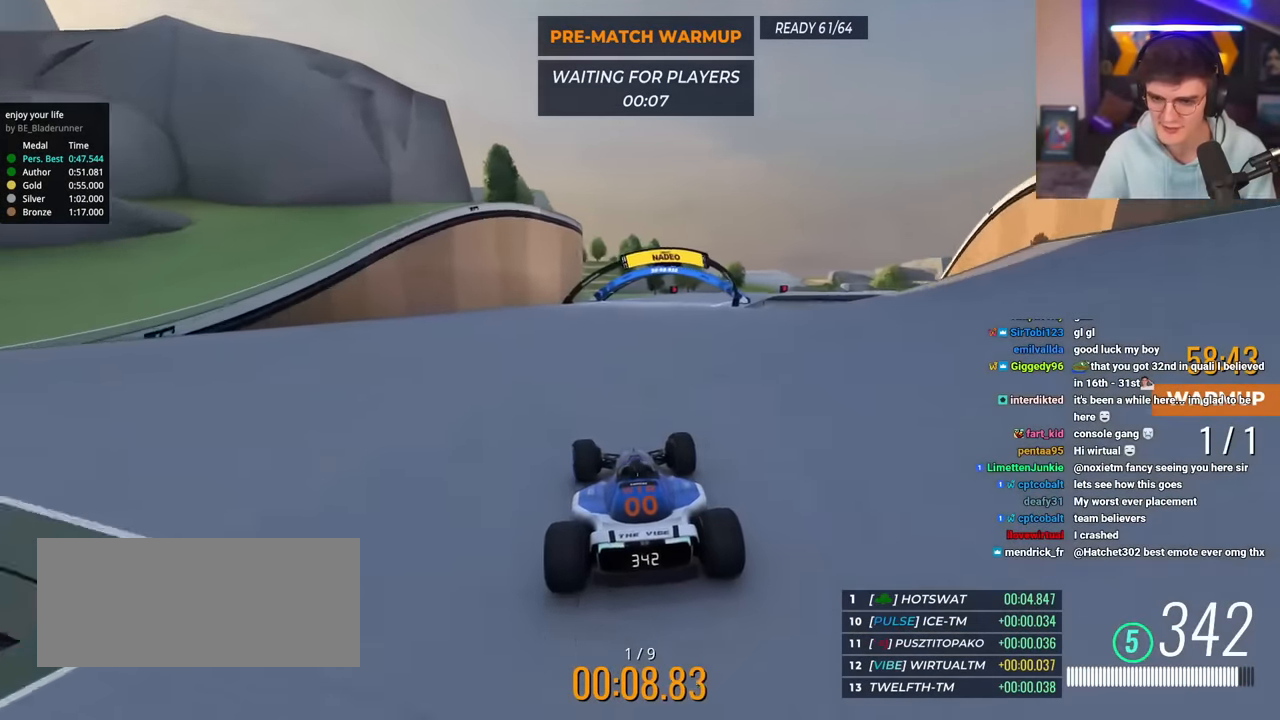
{"keys": ["right", "up"], "events": []}